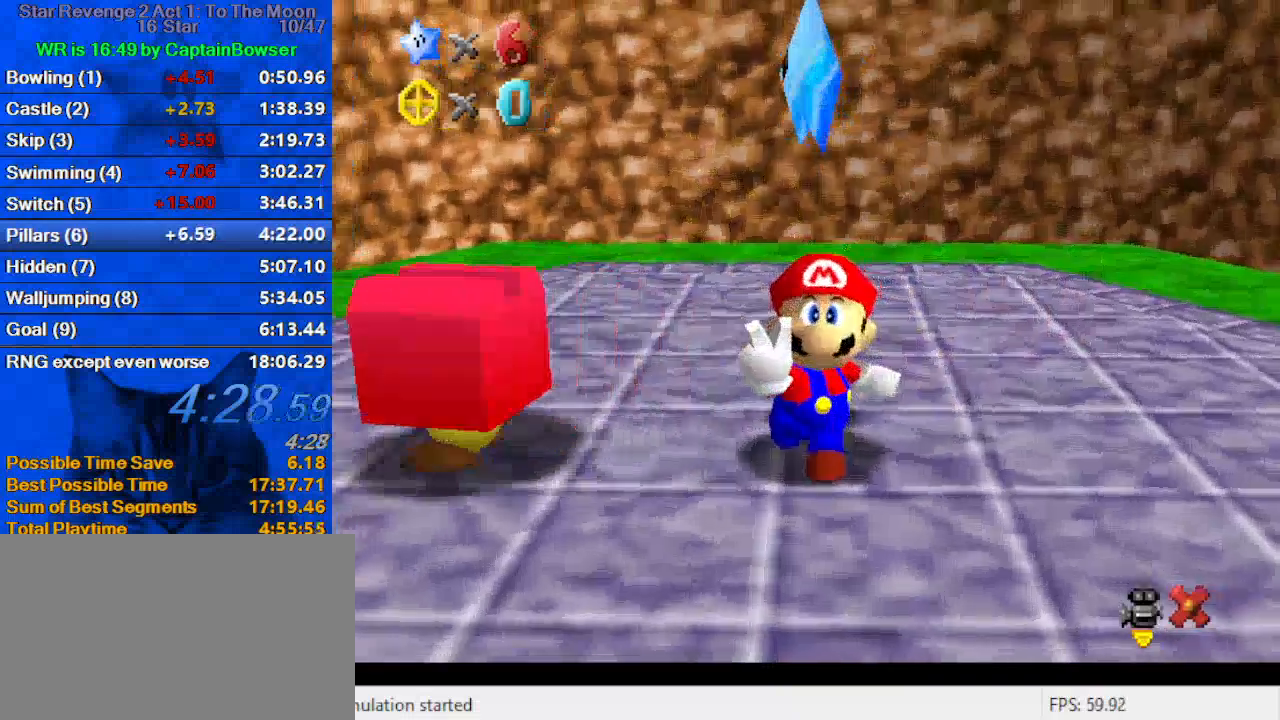
Gameplay with keyboard; each line is a JSON object with the keys held at the frame after it. "events" lists presses ("down") and releases ("up") of "a", "c", "ctrl", "d", "down", "left", "return", "right", "s", "shift", "up", "w", "x" and "y" between this image and that frame as [ms after this image, input, new state], when the widget could be followed in between. No other keys are recorded. Mouse input is not recorded.
{"keys": [], "events": []}
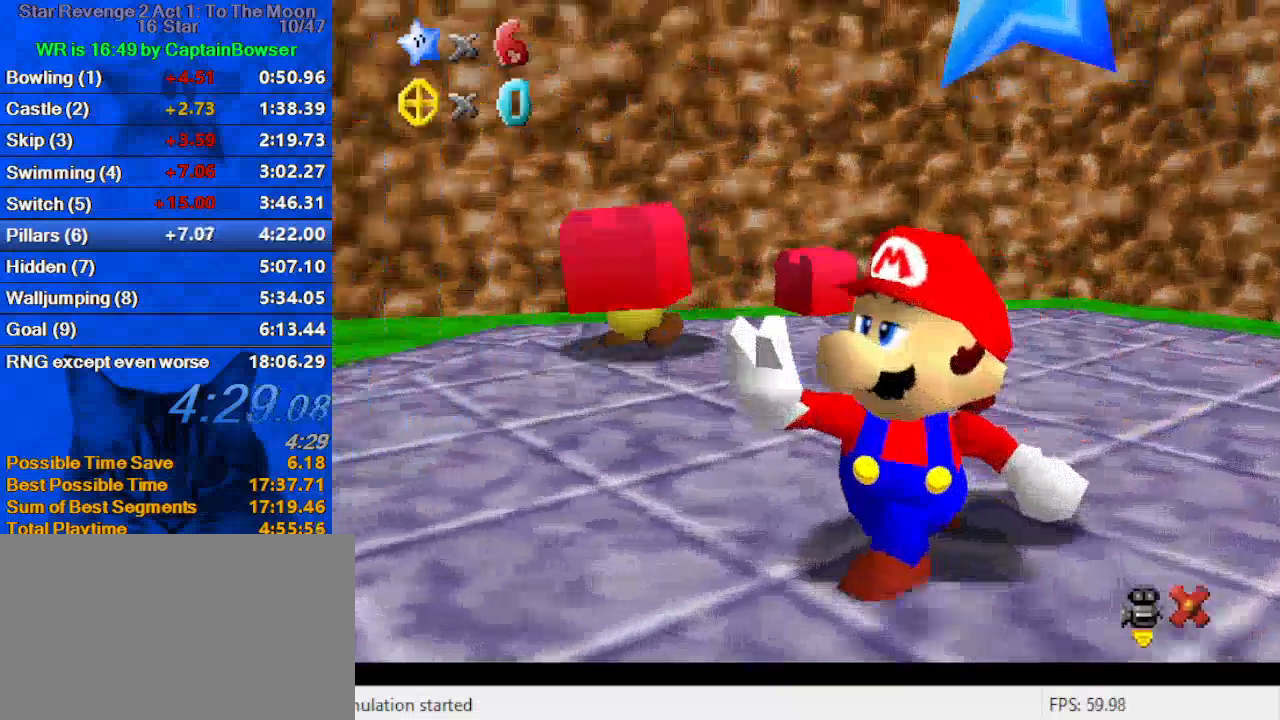
{"keys": ["shift"], "events": [[400, "shift", "down"]]}
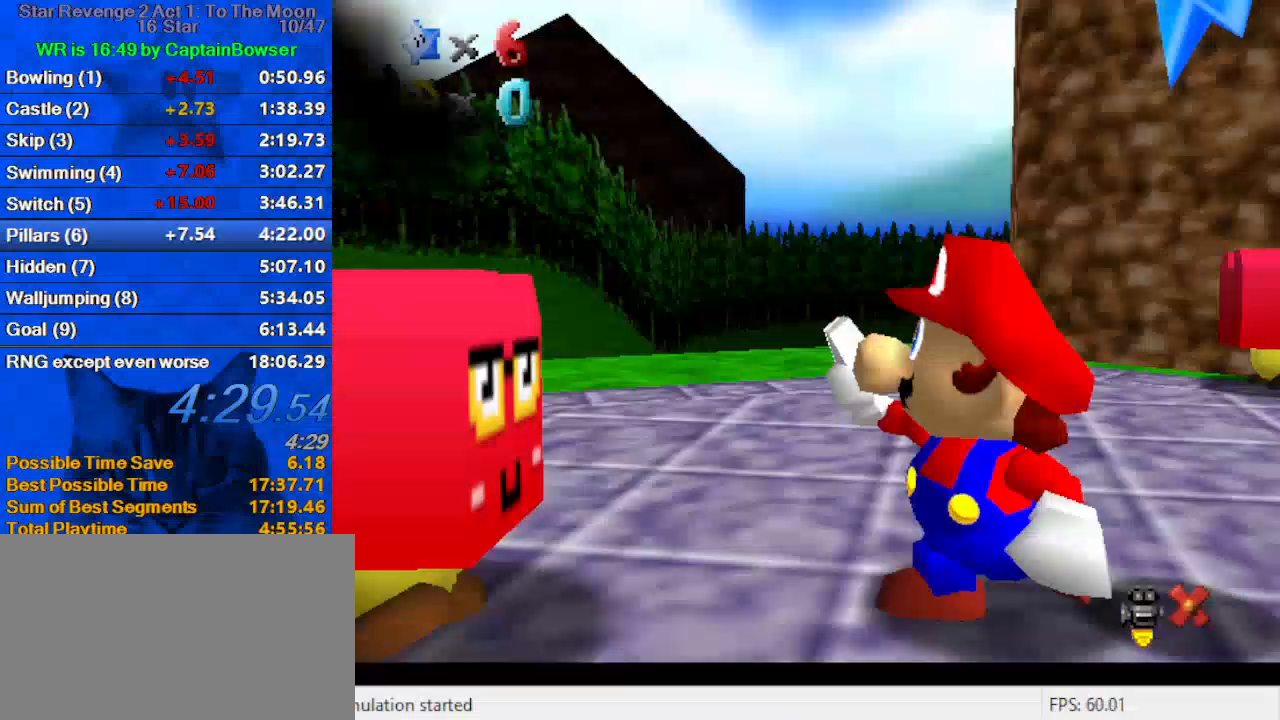
{"keys": [], "events": [[400, "shift", "up"]]}
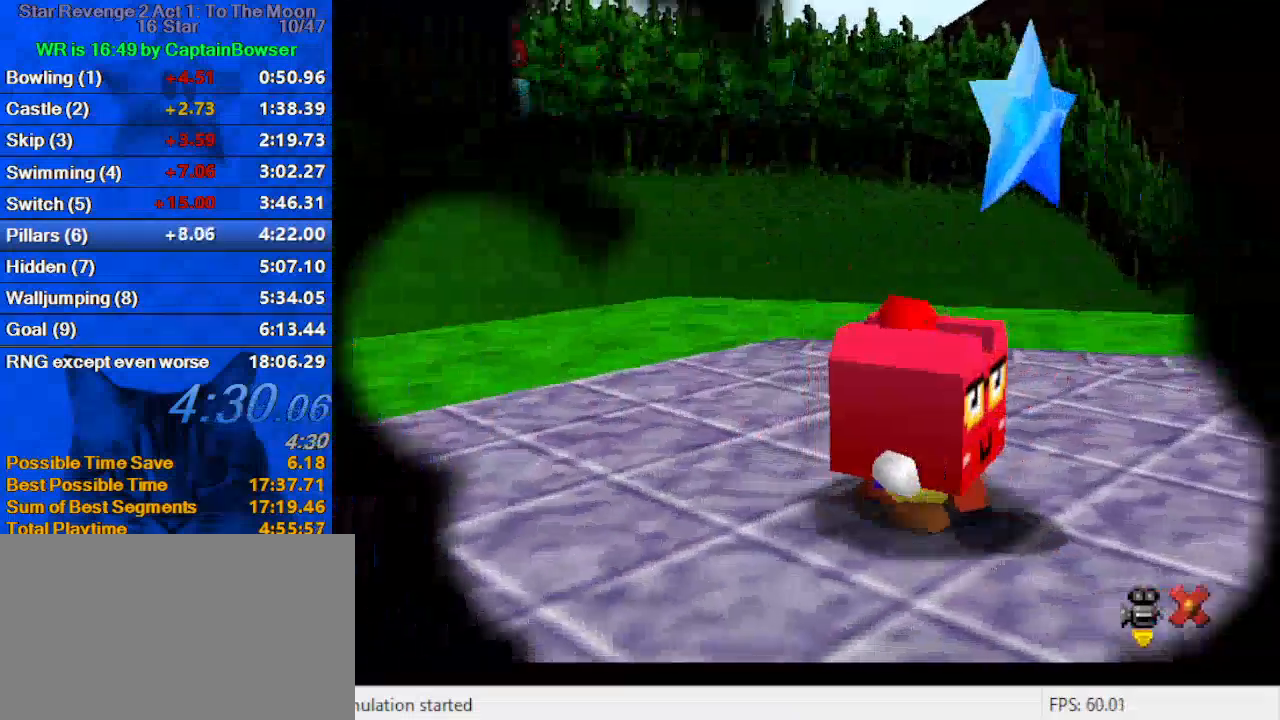
{"keys": [], "events": []}
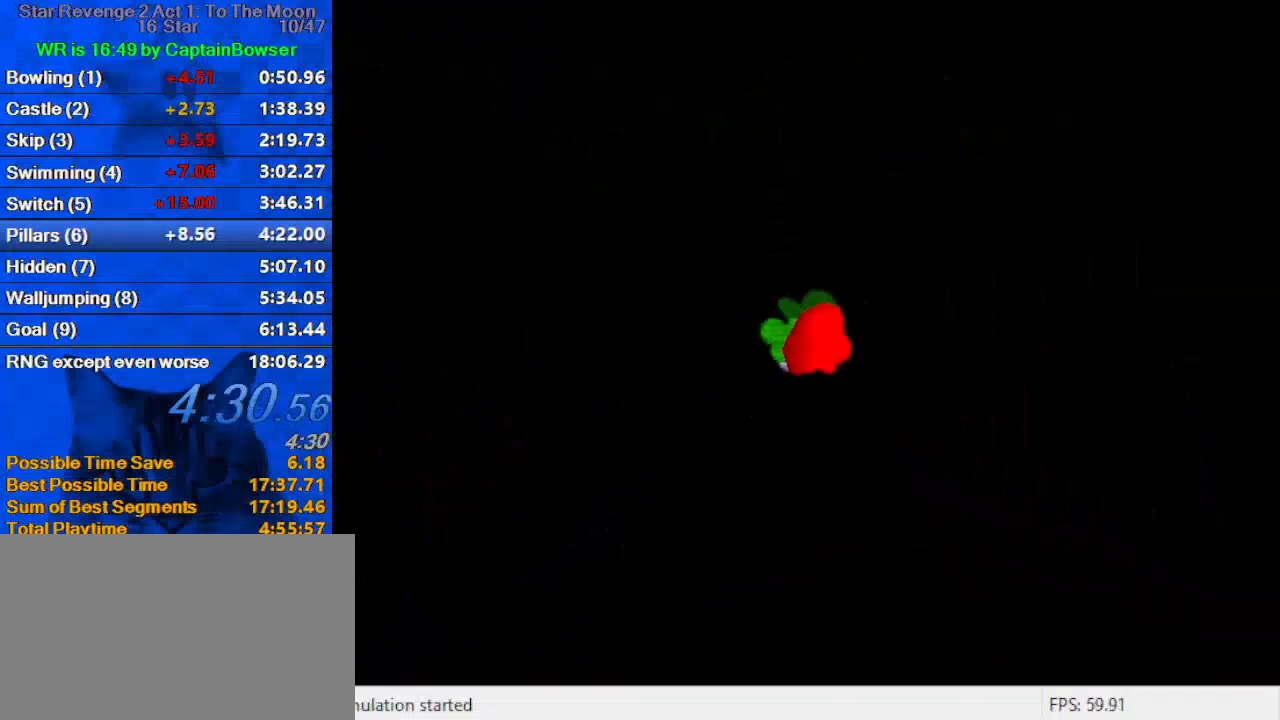
{"keys": [], "events": [[167, "return", "down"], [233, "return", "up"]]}
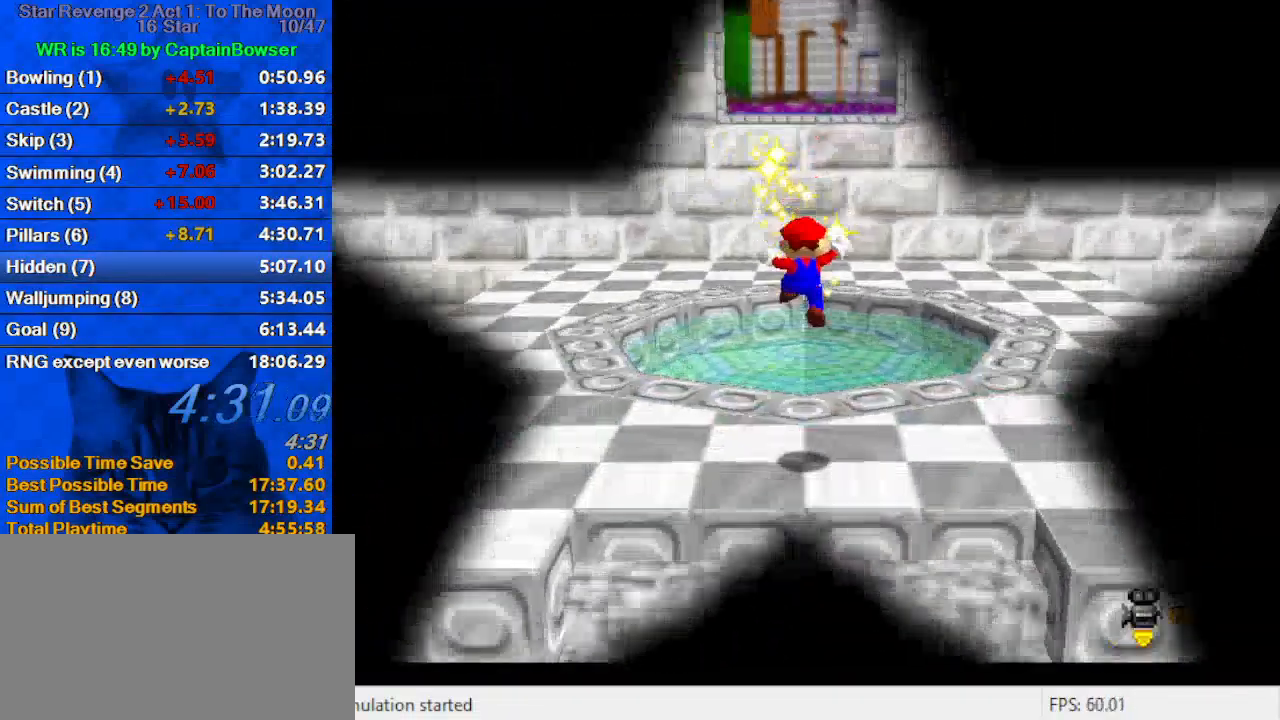
{"keys": [], "events": []}
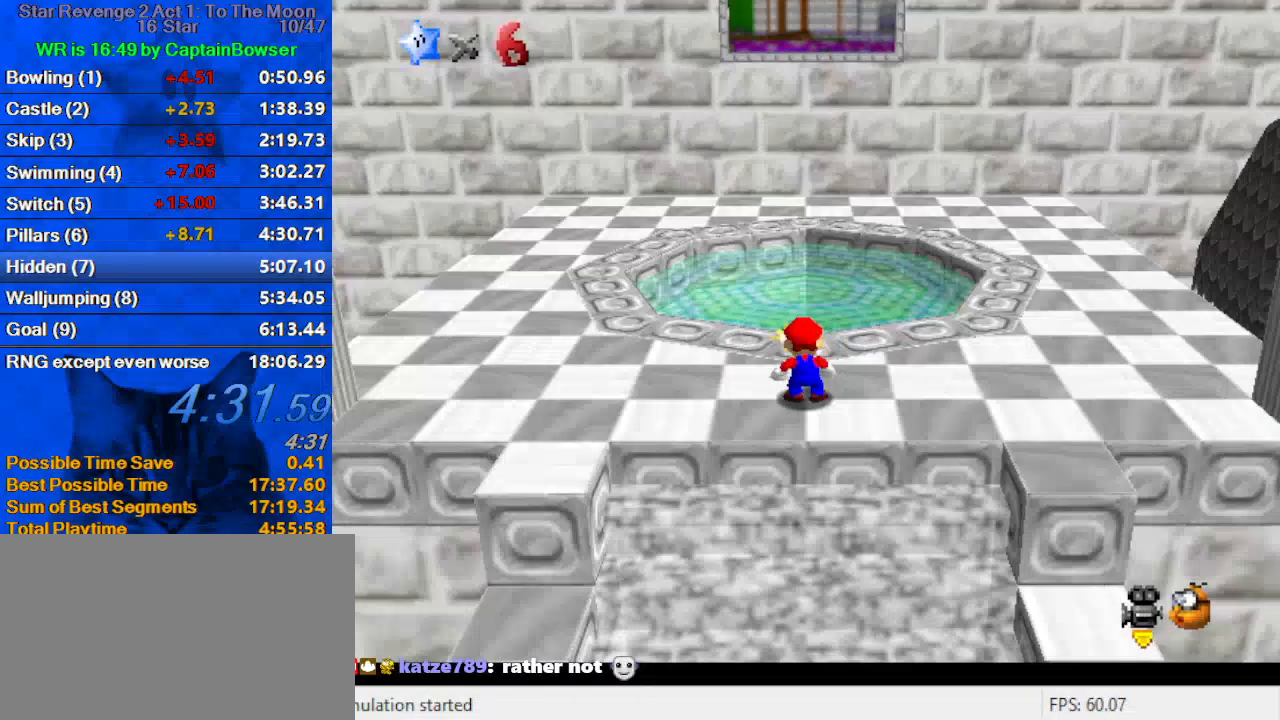
{"keys": [], "events": []}
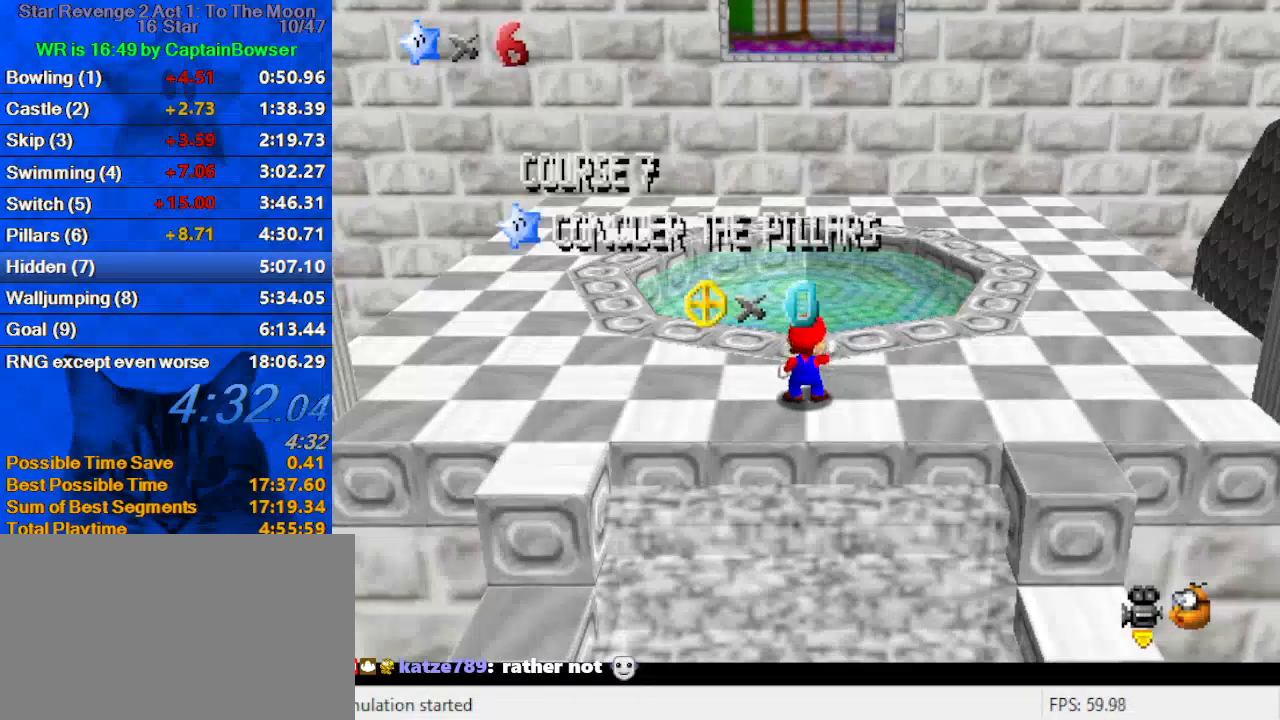
{"keys": [], "events": []}
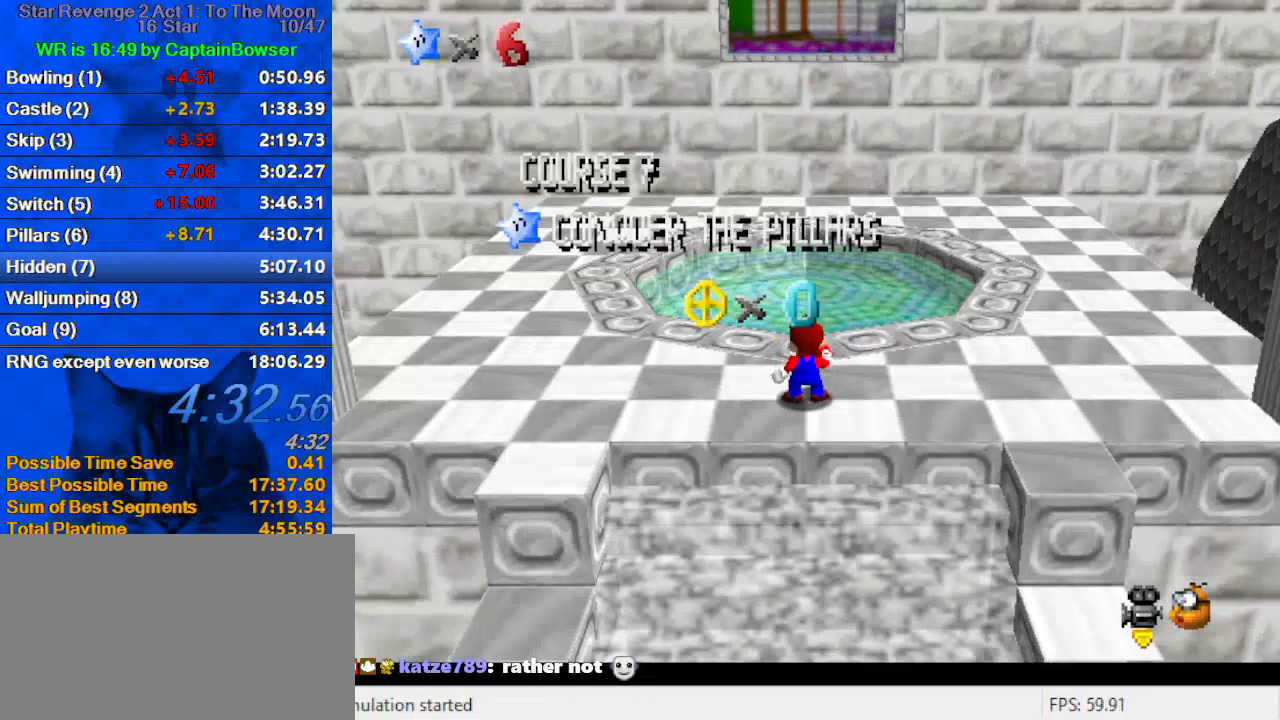
{"keys": [], "events": []}
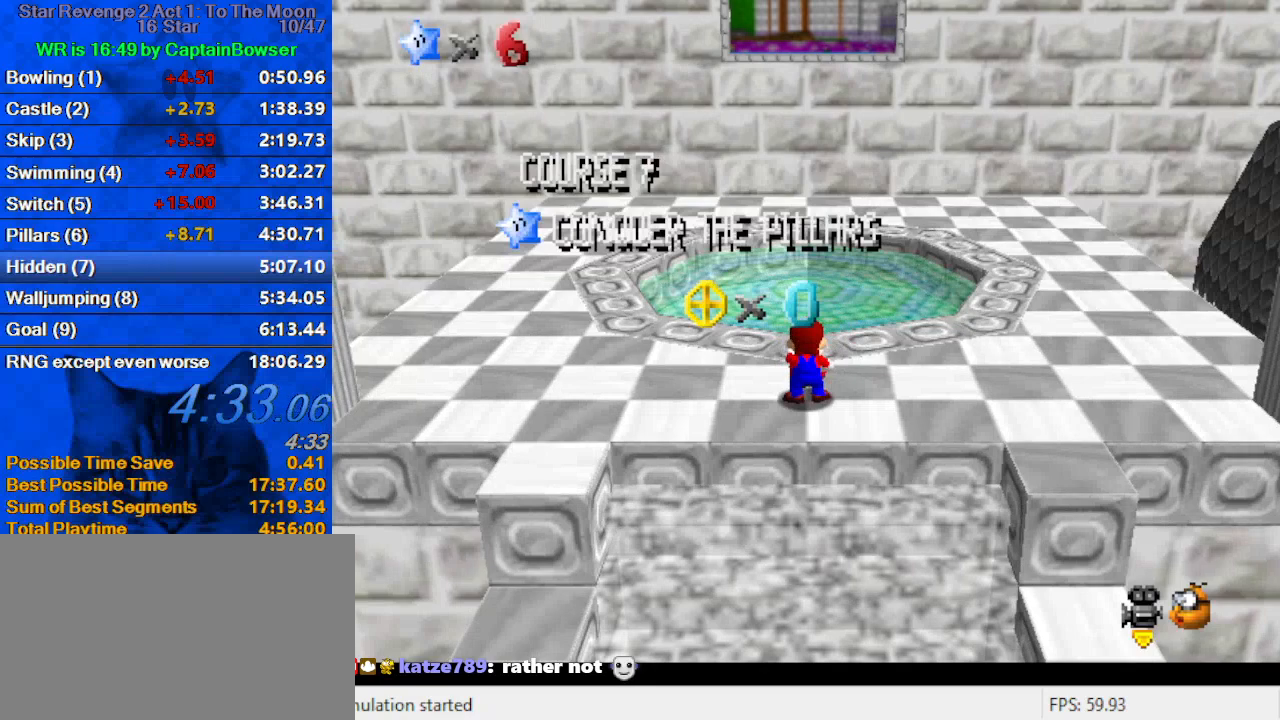
{"keys": [], "events": []}
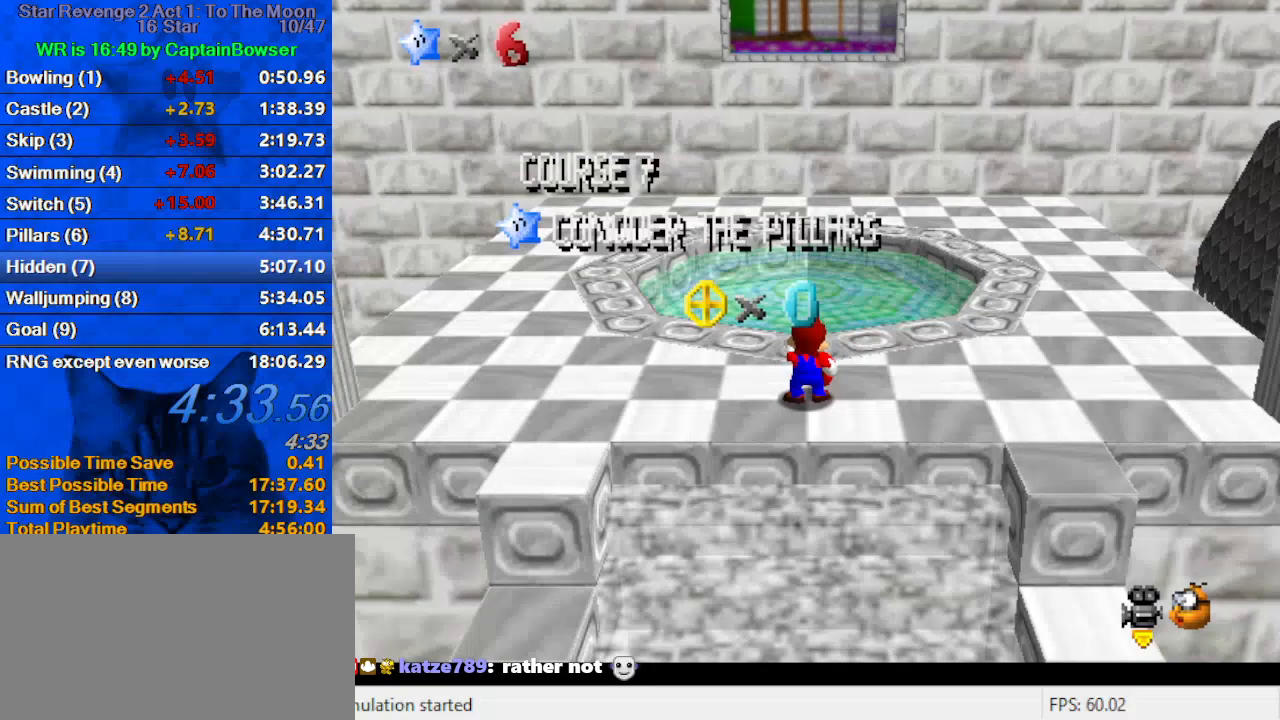
{"keys": [], "events": [[167, "a", "down"], [267, "a", "up"], [333, "a", "down"], [433, "a", "up"]]}
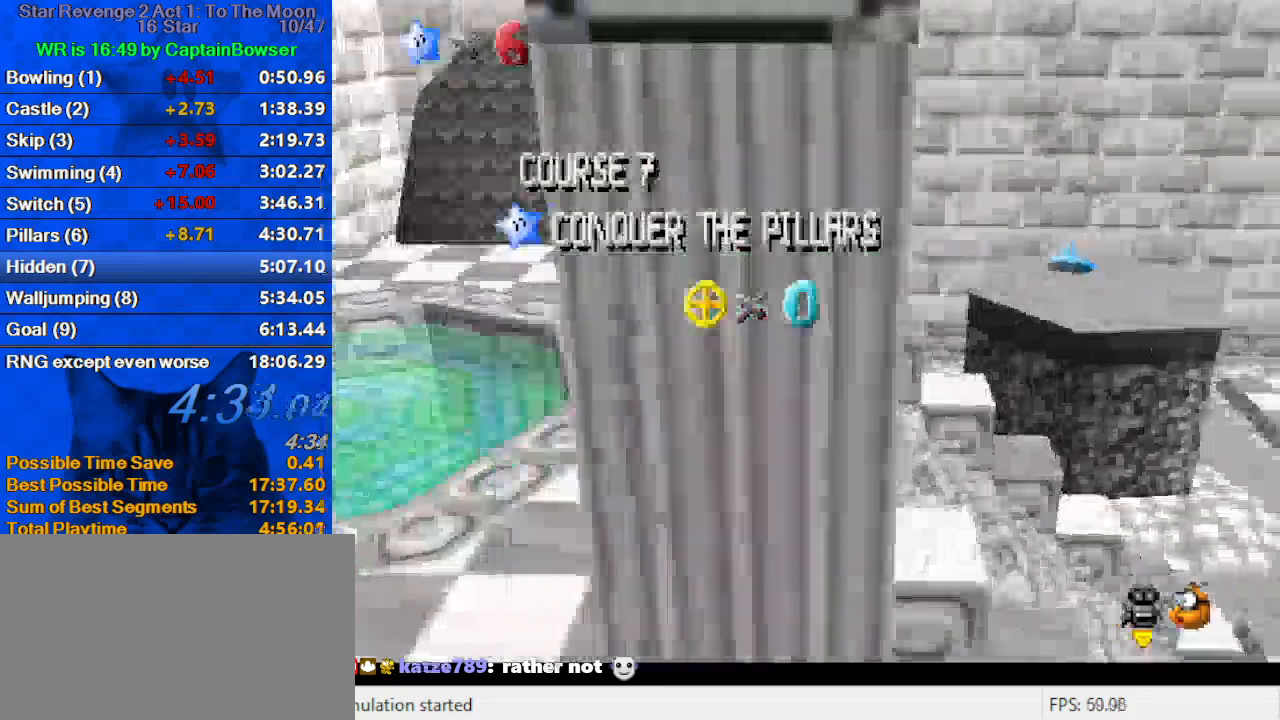
{"keys": ["down"], "events": [[33, "w", "down"], [167, "w", "up"], [500, "down", "down"]]}
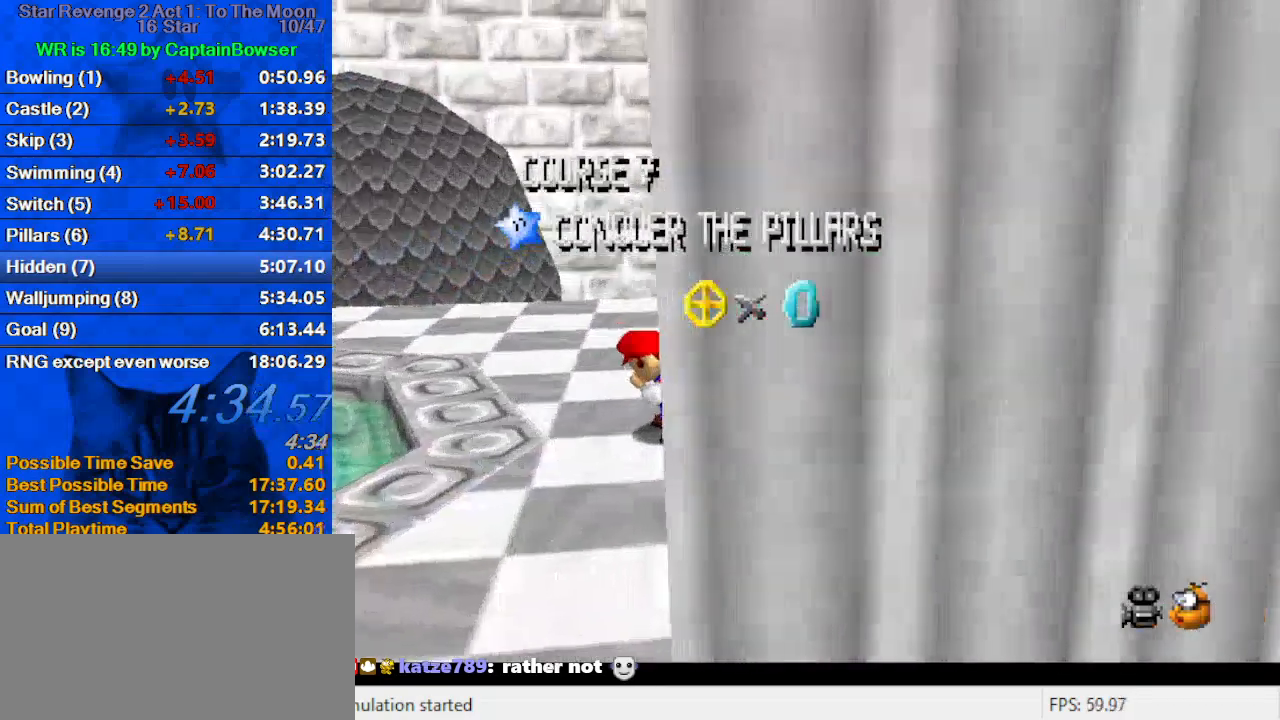
{"keys": ["down"], "events": [[33, "down", "up"], [133, "down", "down"], [233, "down", "up"], [267, "down", "down"], [333, "down", "up"], [400, "down", "down"], [467, "down", "up"], [500, "down", "down"]]}
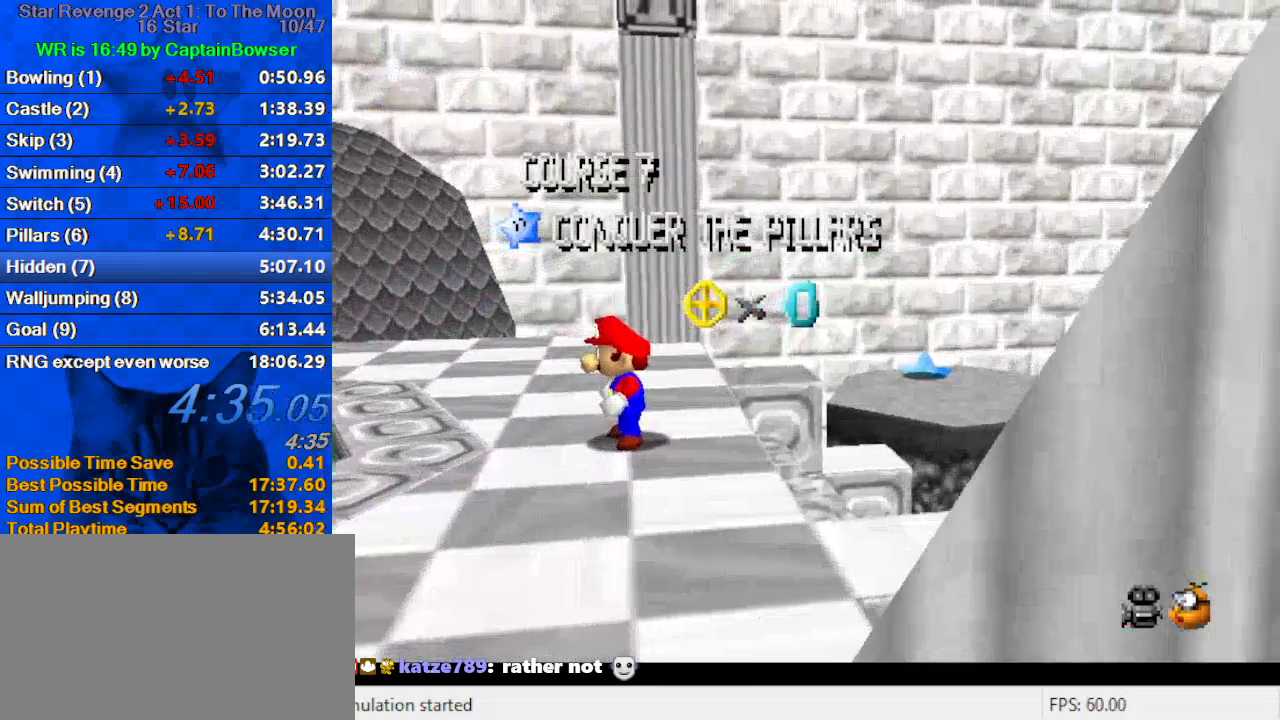
{"keys": ["left", "shift"], "events": [[67, "down", "up"], [100, "down", "down"], [133, "down", "up"], [200, "down", "down"], [233, "down", "up"], [300, "down", "down"], [333, "down", "up"], [367, "down", "down"], [433, "down", "up"], [433, "shift", "down"], [500, "left", "down"]]}
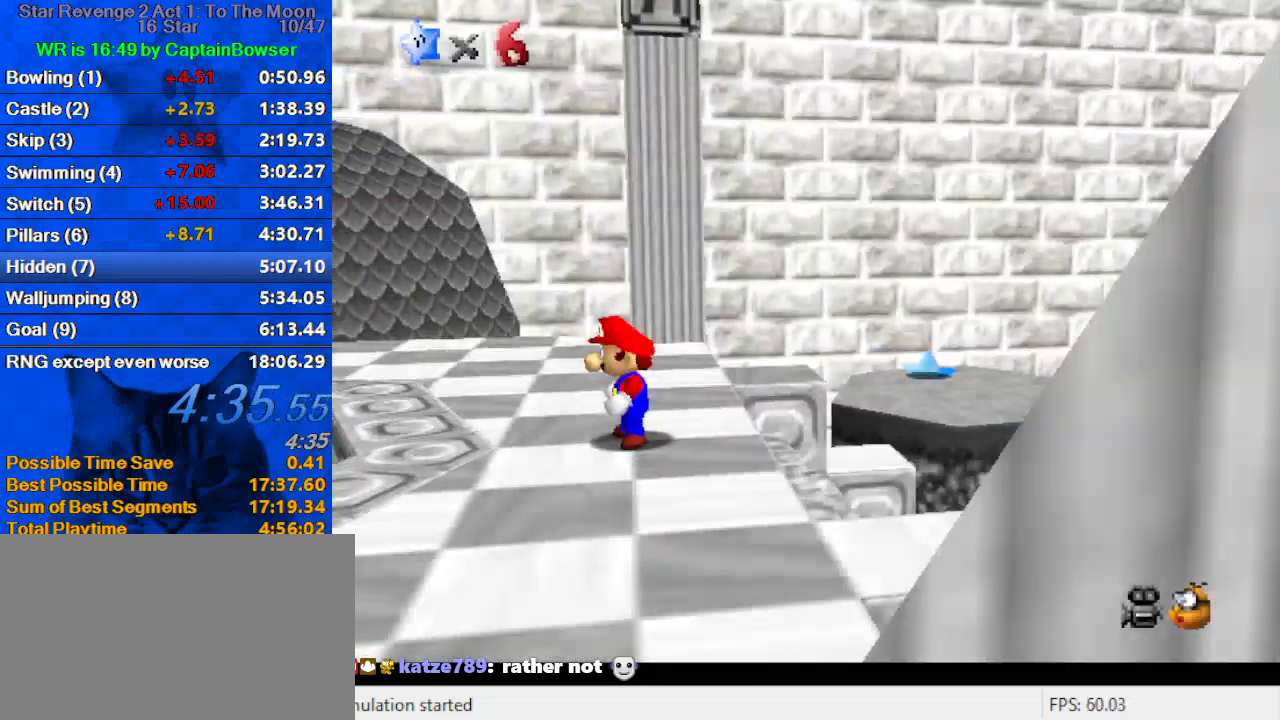
{"keys": ["left"], "events": [[333, "ctrl", "down"], [433, "shift", "up"], [500, "ctrl", "up"]]}
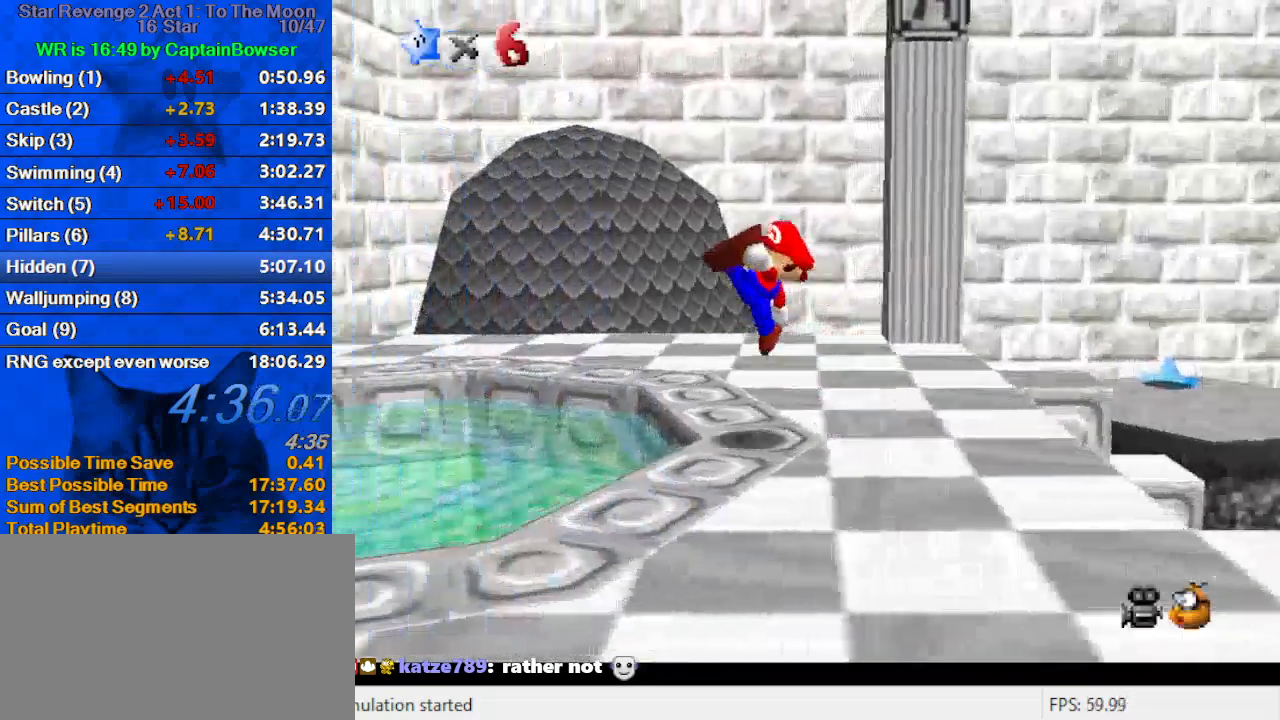
{"keys": [], "events": [[67, "c", "down"], [167, "c", "up"], [167, "up", "down"], [300, "left", "up"], [300, "up", "up"]]}
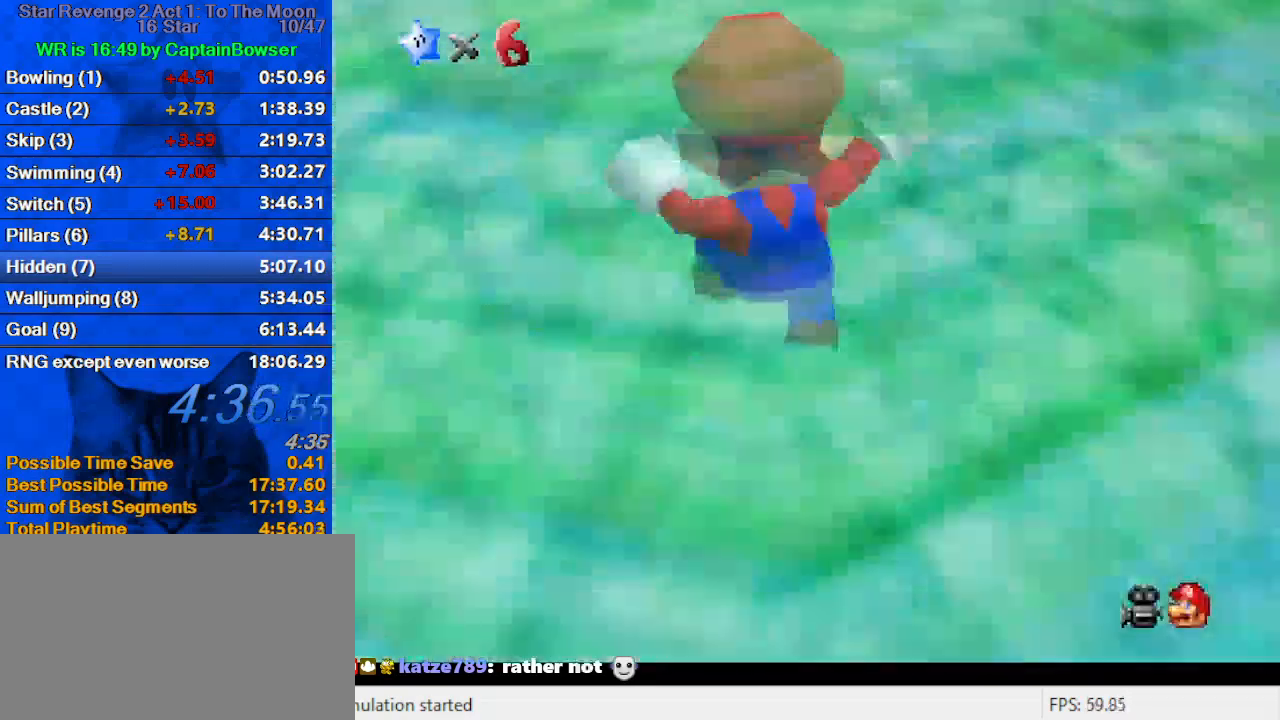
{"keys": [], "events": [[200, "c", "down"], [267, "c", "up"]]}
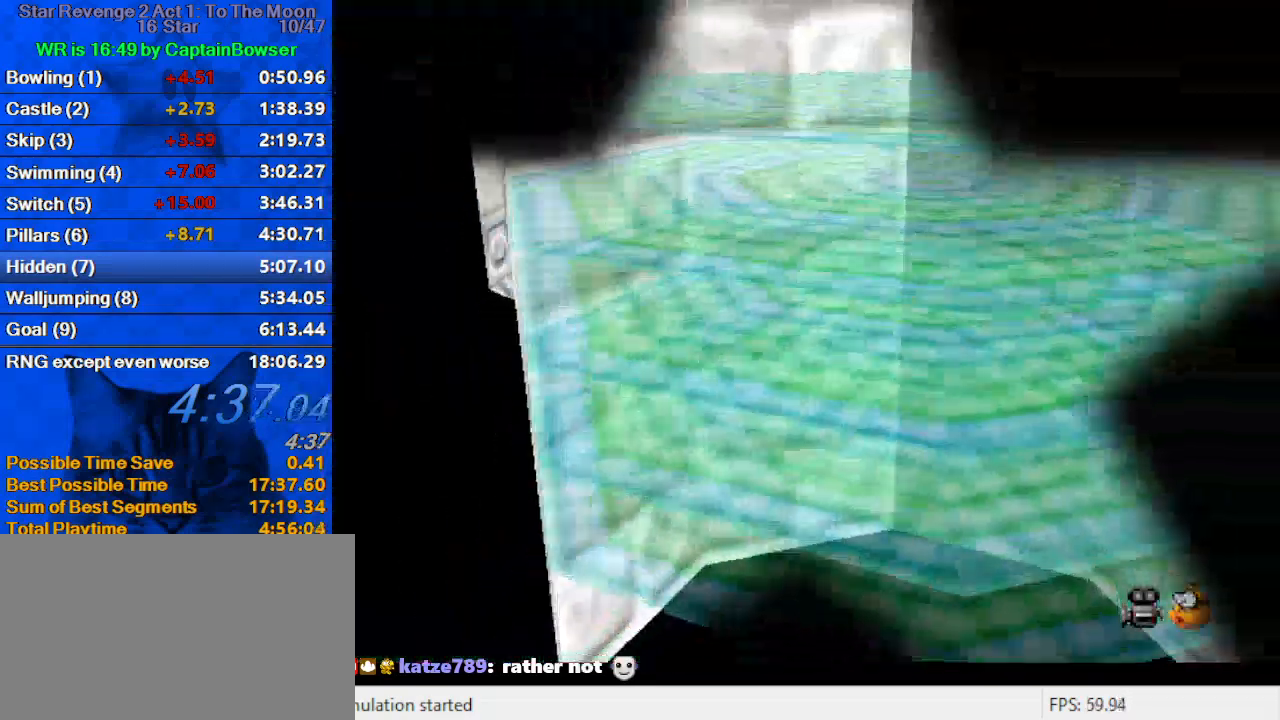
{"keys": [], "events": []}
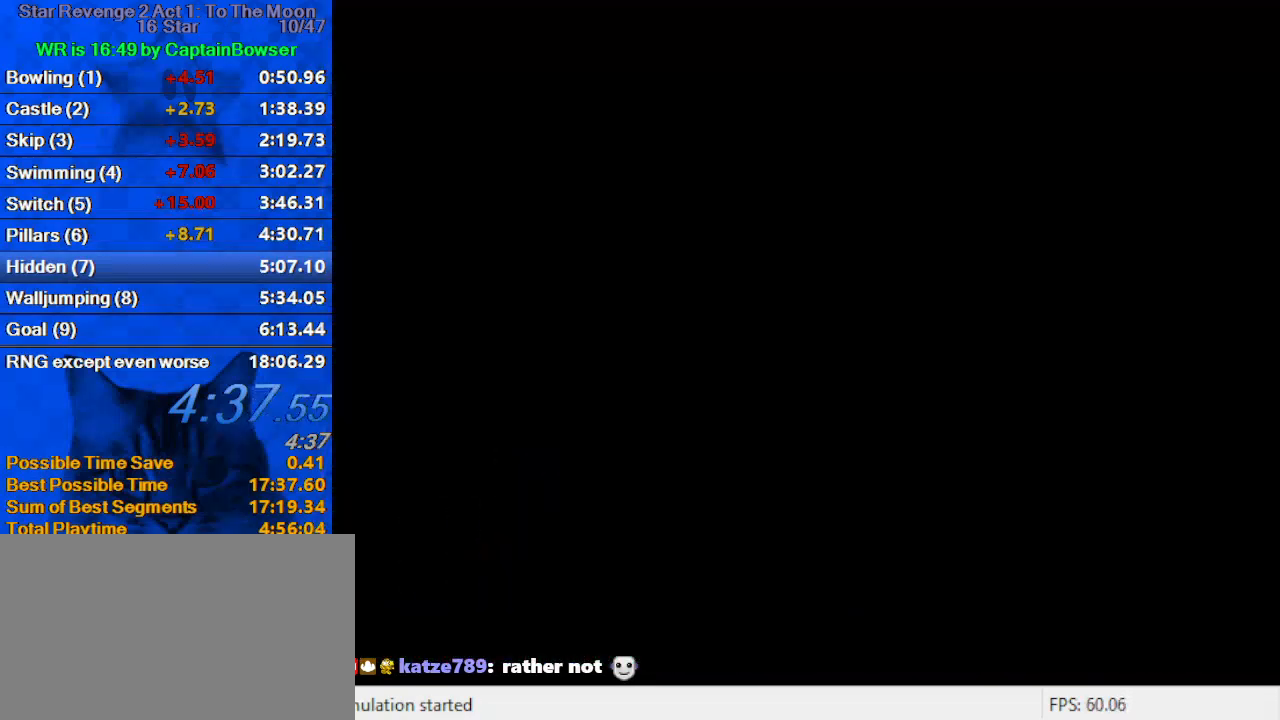
{"keys": [], "events": [[167, "ctrl", "down"], [167, "shift", "down"], [300, "ctrl", "up"], [300, "shift", "up"], [400, "ctrl", "down"], [400, "shift", "down"], [500, "ctrl", "up"], [500, "shift", "up"]]}
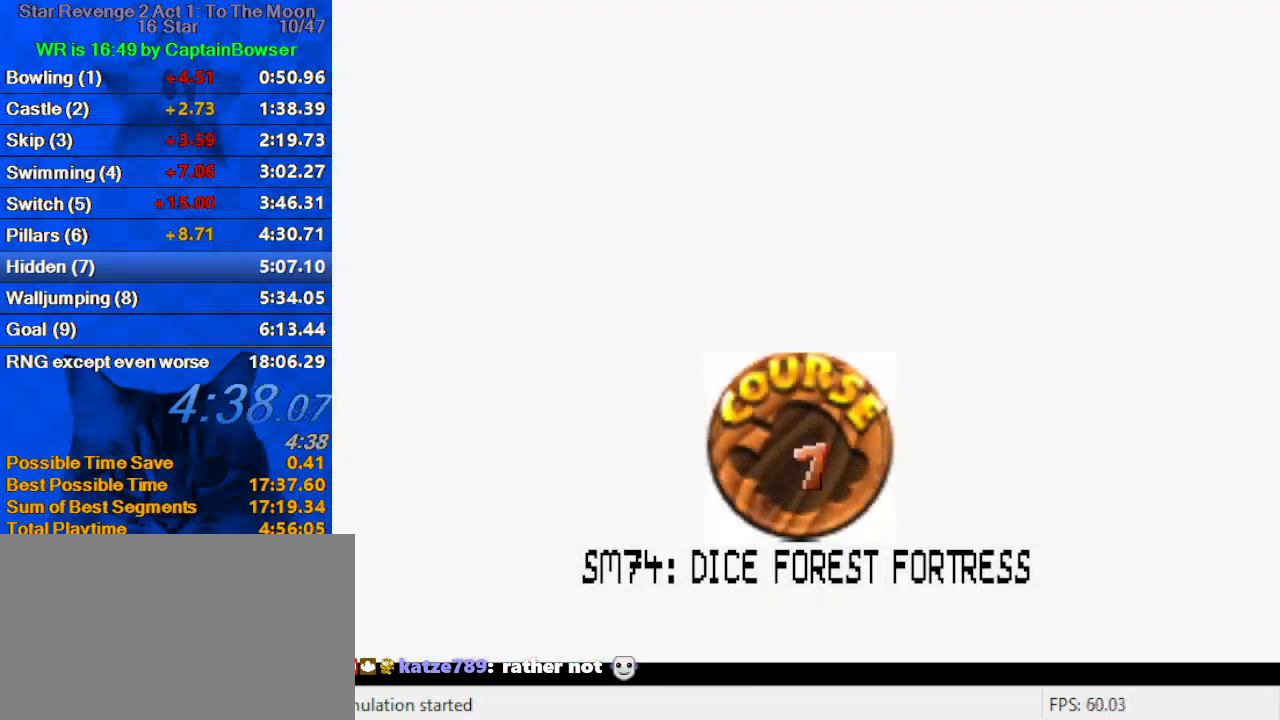
{"keys": [], "events": [[67, "ctrl", "down"], [67, "shift", "down"], [167, "ctrl", "up"], [167, "shift", "up"], [233, "shift", "down"], [267, "ctrl", "down"], [300, "ctrl", "up"], [300, "shift", "up"], [400, "ctrl", "down"], [400, "shift", "down"], [500, "ctrl", "up"], [500, "shift", "up"]]}
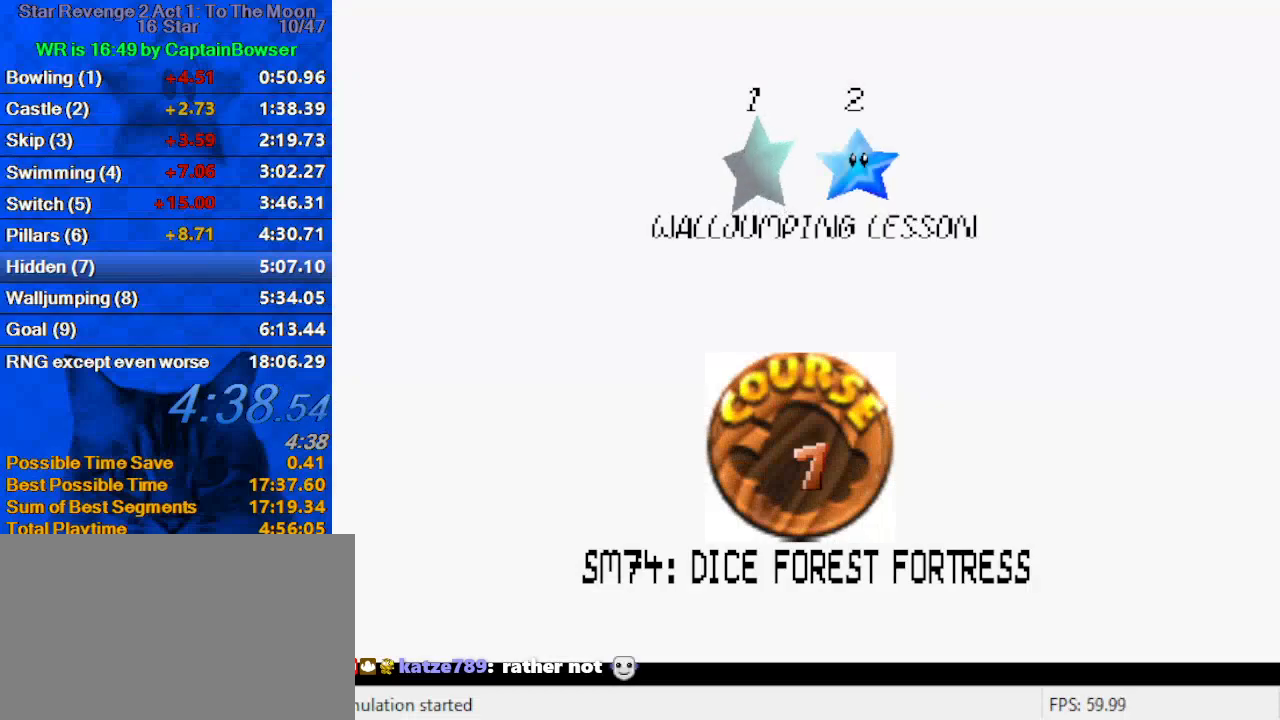
{"keys": ["ctrl", "shift"], "events": [[33, "shift", "down"], [100, "ctrl", "down"], [133, "ctrl", "up"], [133, "shift", "up"], [233, "ctrl", "down"], [233, "shift", "down"], [267, "ctrl", "up"], [267, "shift", "up"], [367, "ctrl", "down"], [367, "shift", "down"], [433, "ctrl", "up"], [433, "shift", "up"], [467, "shift", "down"], [500, "ctrl", "down"]]}
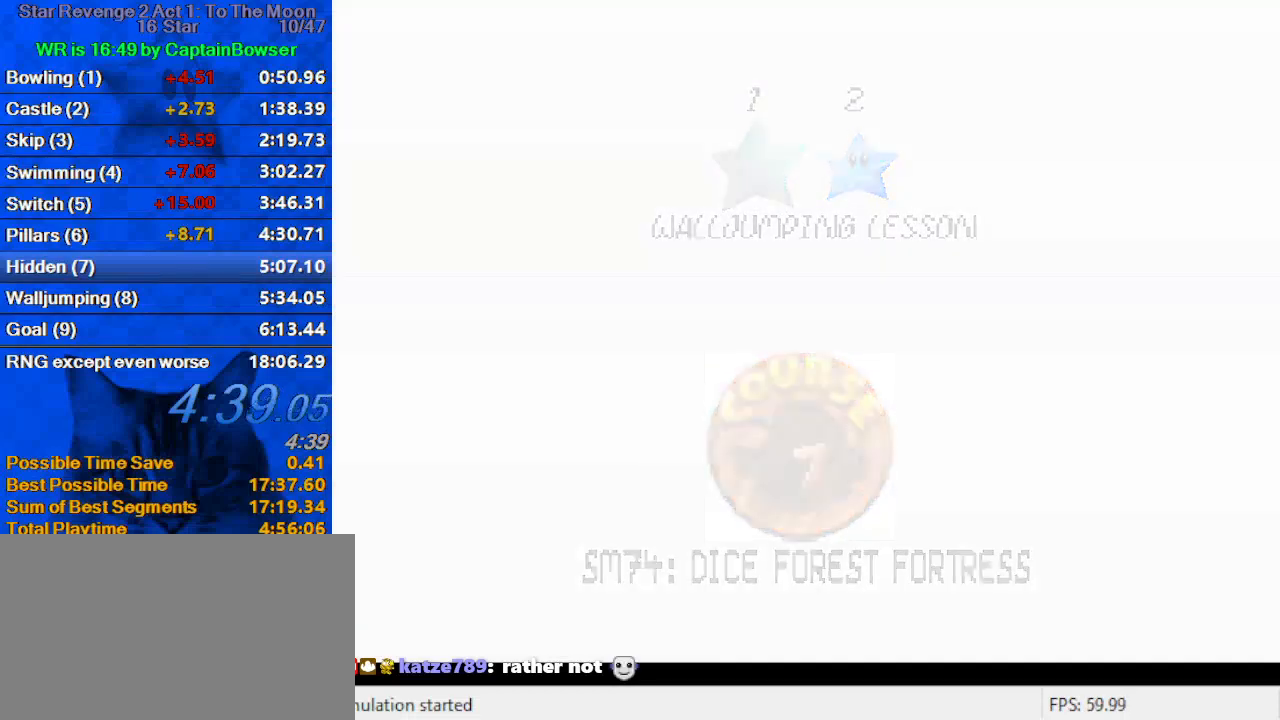
{"keys": ["d"], "events": [[67, "ctrl", "up"], [67, "shift", "up"], [433, "d", "down"]]}
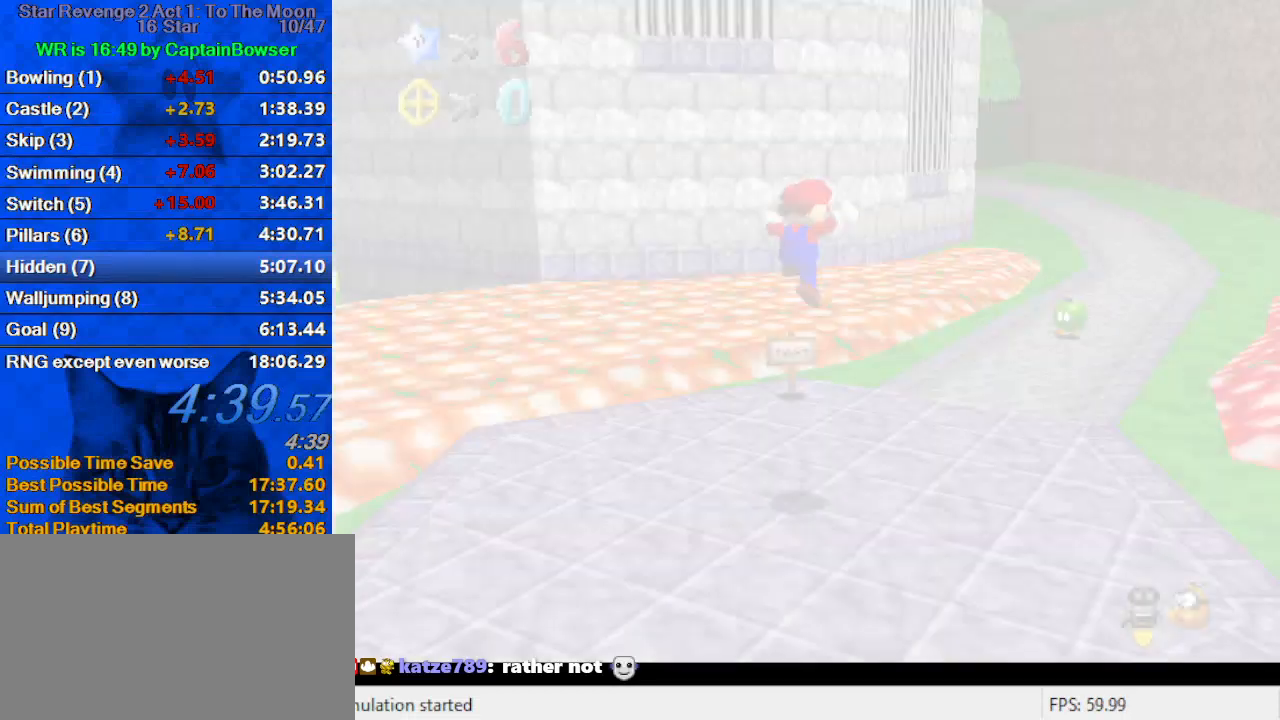
{"keys": [], "events": [[33, "d", "up"], [67, "d", "down"], [200, "d", "up"], [267, "c", "down"], [367, "s", "down"], [433, "c", "up"], [500, "s", "up"]]}
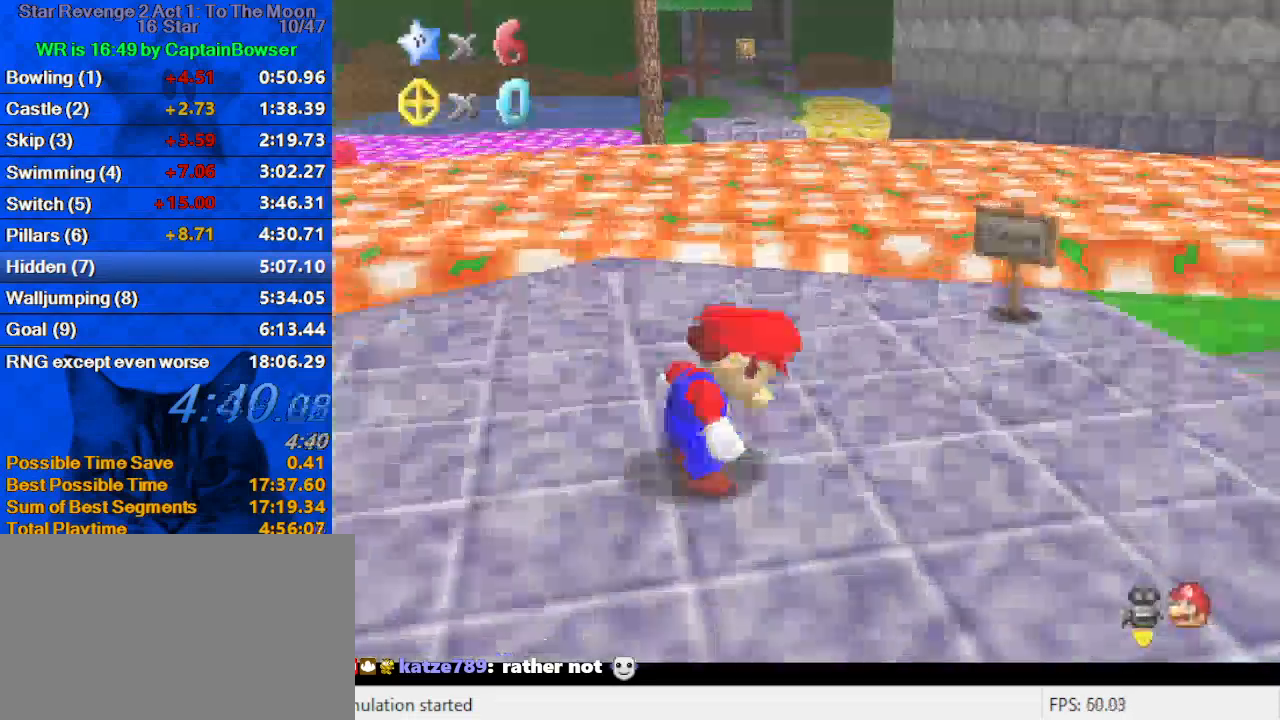
{"keys": ["up", "y"], "events": [[67, "up", "down"], [500, "y", "down"]]}
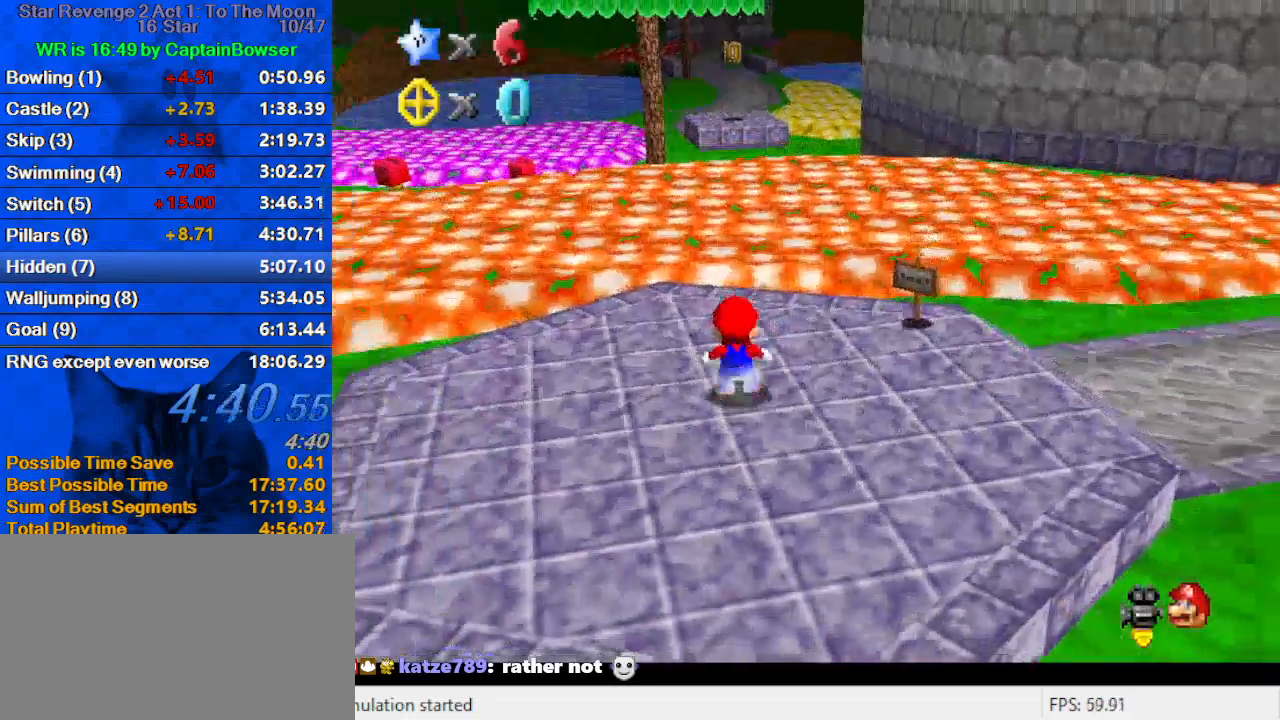
{"keys": ["up"], "events": [[100, "shift", "down"], [200, "y", "up"], [233, "shift", "up"], [333, "w", "down"], [467, "w", "up"]]}
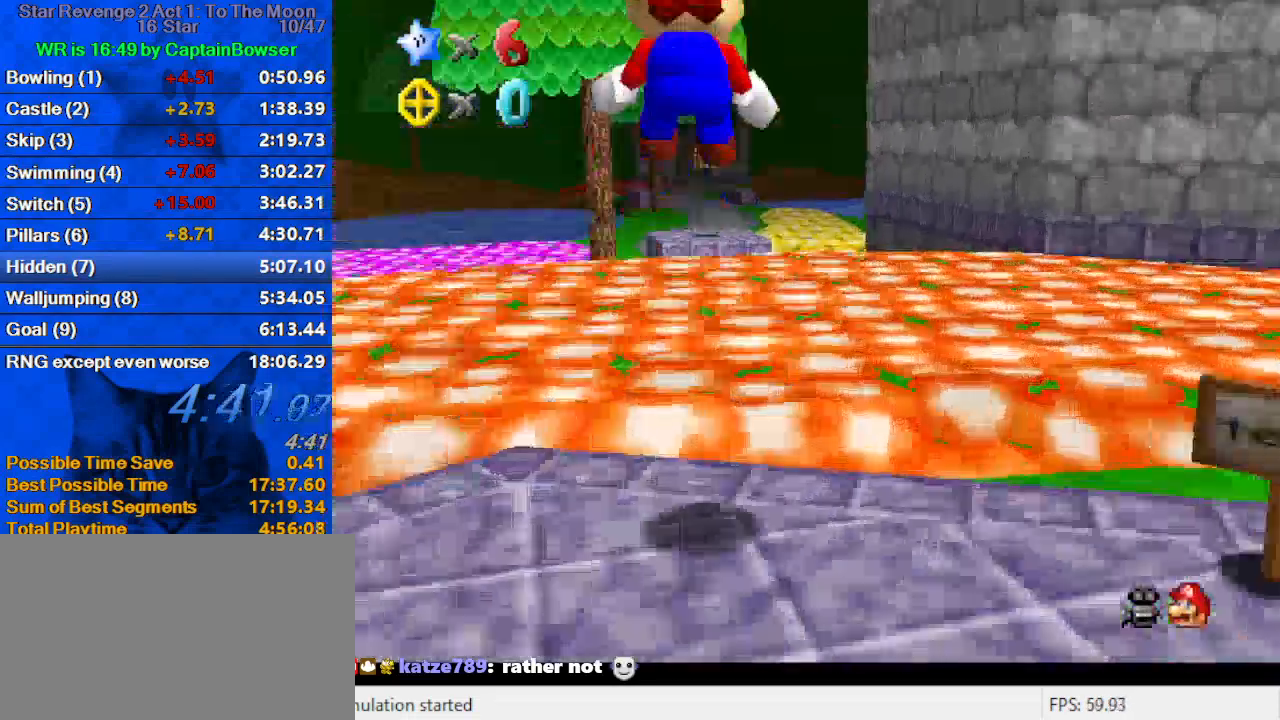
{"keys": ["left", "up"], "events": [[233, "s", "down"], [433, "left", "down"], [433, "s", "up"]]}
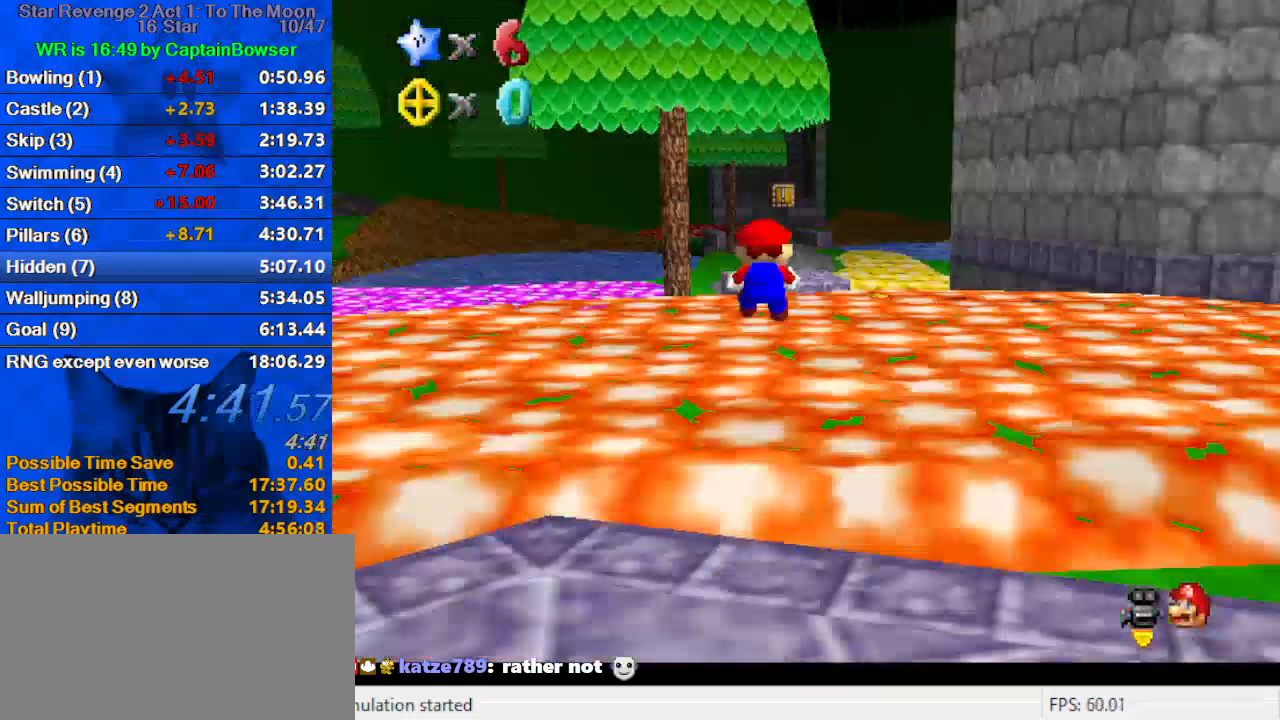
{"keys": ["ctrl", "shift", "up"], "events": [[67, "left", "up"], [433, "ctrl", "down"], [433, "shift", "down"]]}